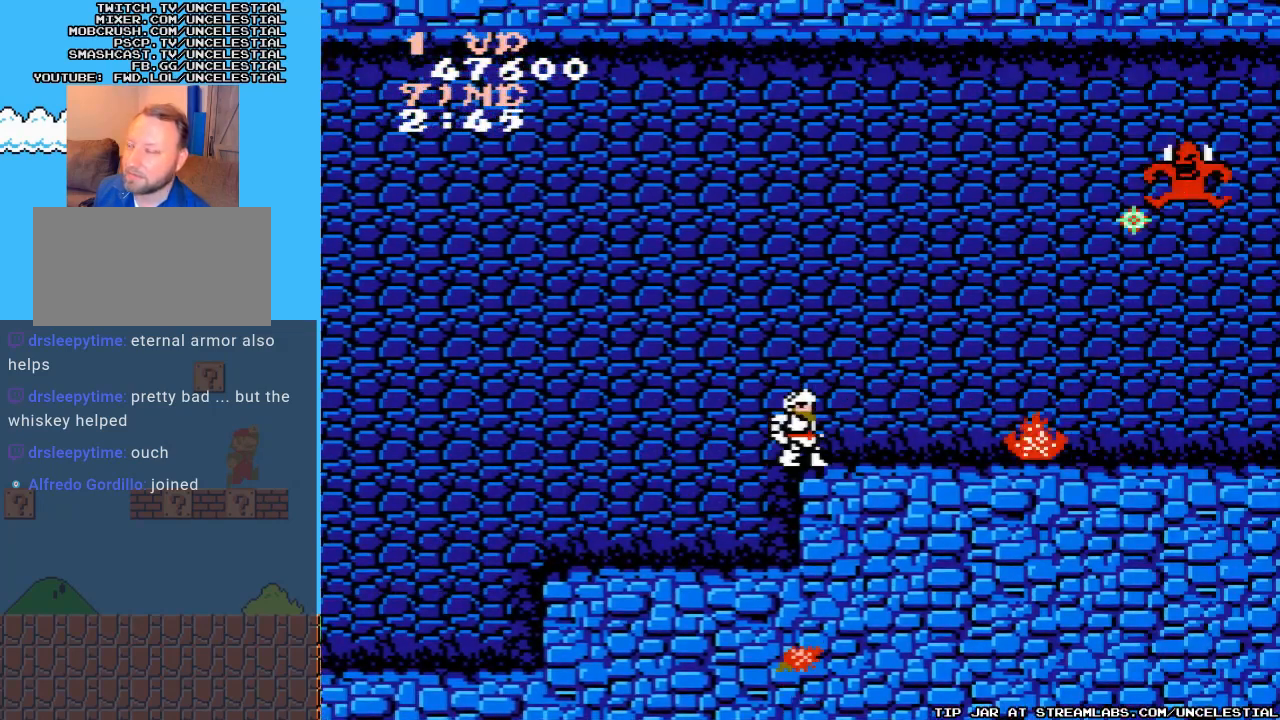
Gameplay with a controller (Nintendo layout); each line is a JSON object with the inputs held at the frame after it. "events" lists button and stick changes between this image and that frame as [ms after this image, input, new state], when the widget could be followed in between. Not read: L3 R3.
{"buttons": ["DPAD_DOWN"], "events": [[67, "B", "down"], [167, "B", "up"], [200, "DPAD_RIGHT", "up"], [267, "B", "down"], [367, "B", "up"], [367, "DPAD_DOWN", "down"]]}
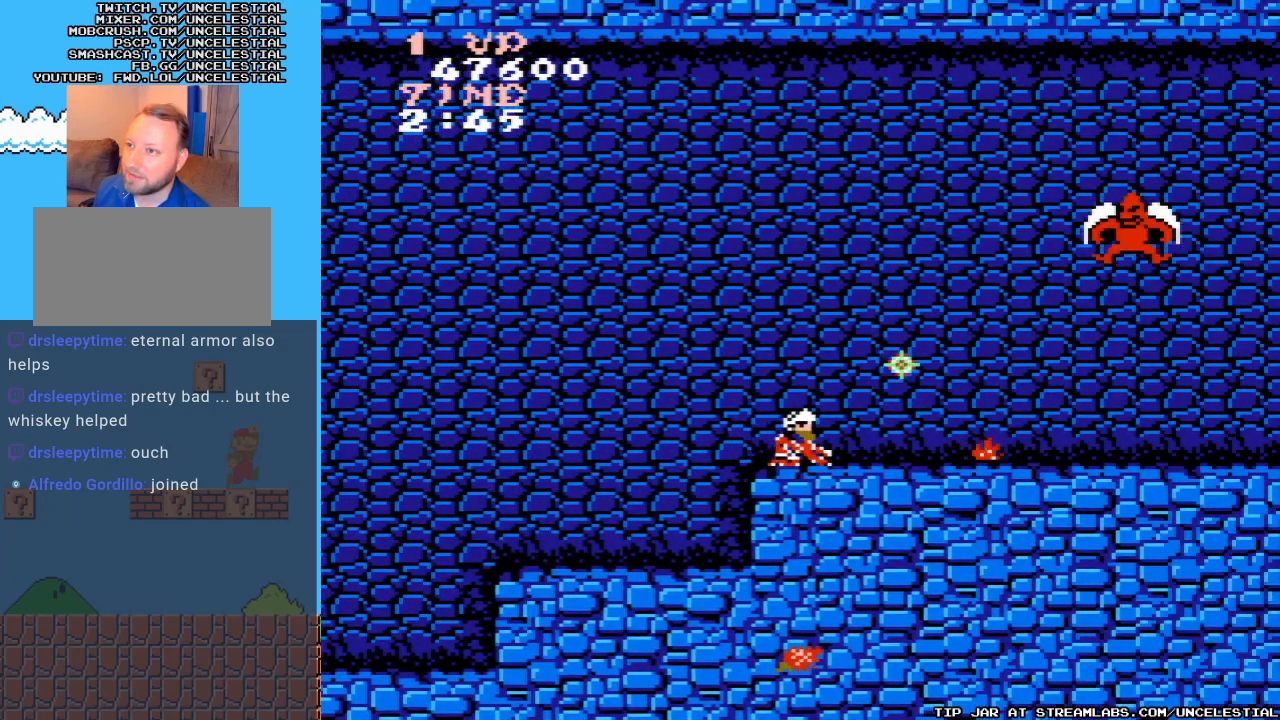
{"buttons": [], "events": [[200, "A", "down"], [233, "DPAD_DOWN", "up"], [233, "DPAD_LEFT", "down"], [500, "A", "up"], [500, "DPAD_LEFT", "up"]]}
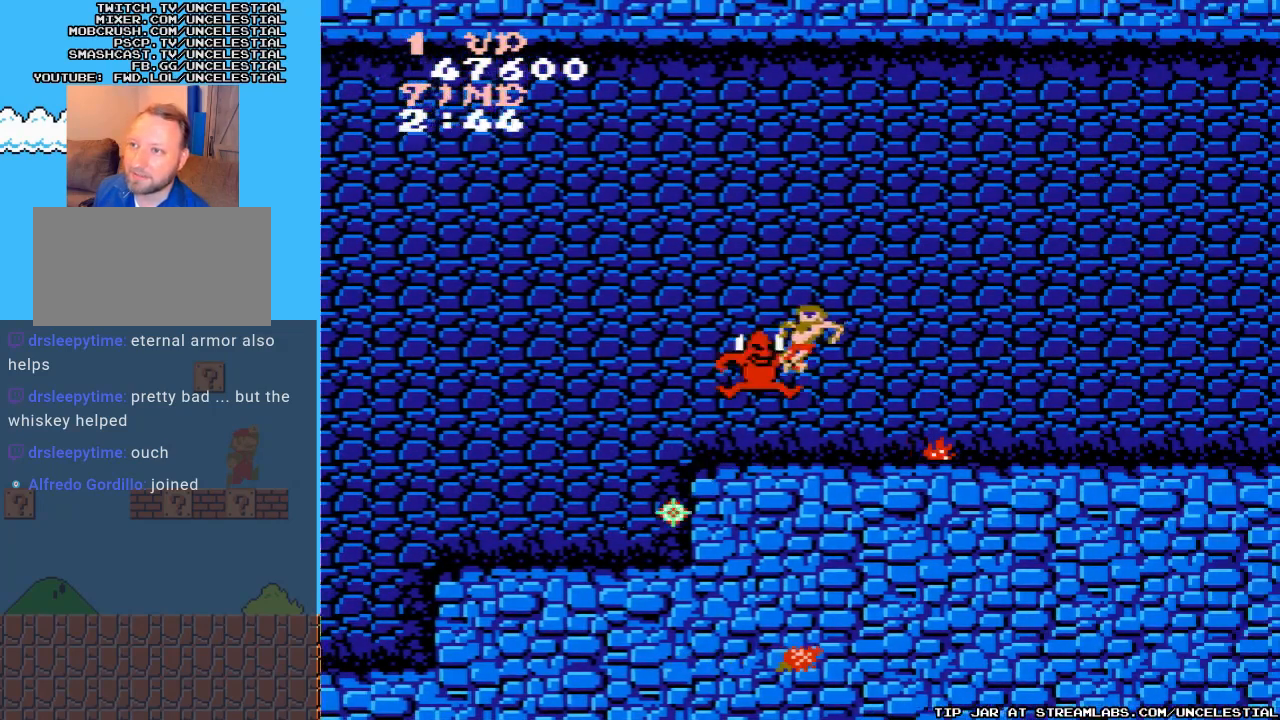
{"buttons": [], "events": [[200, "B", "down"], [300, "B", "up"], [367, "B", "down"], [500, "B", "up"]]}
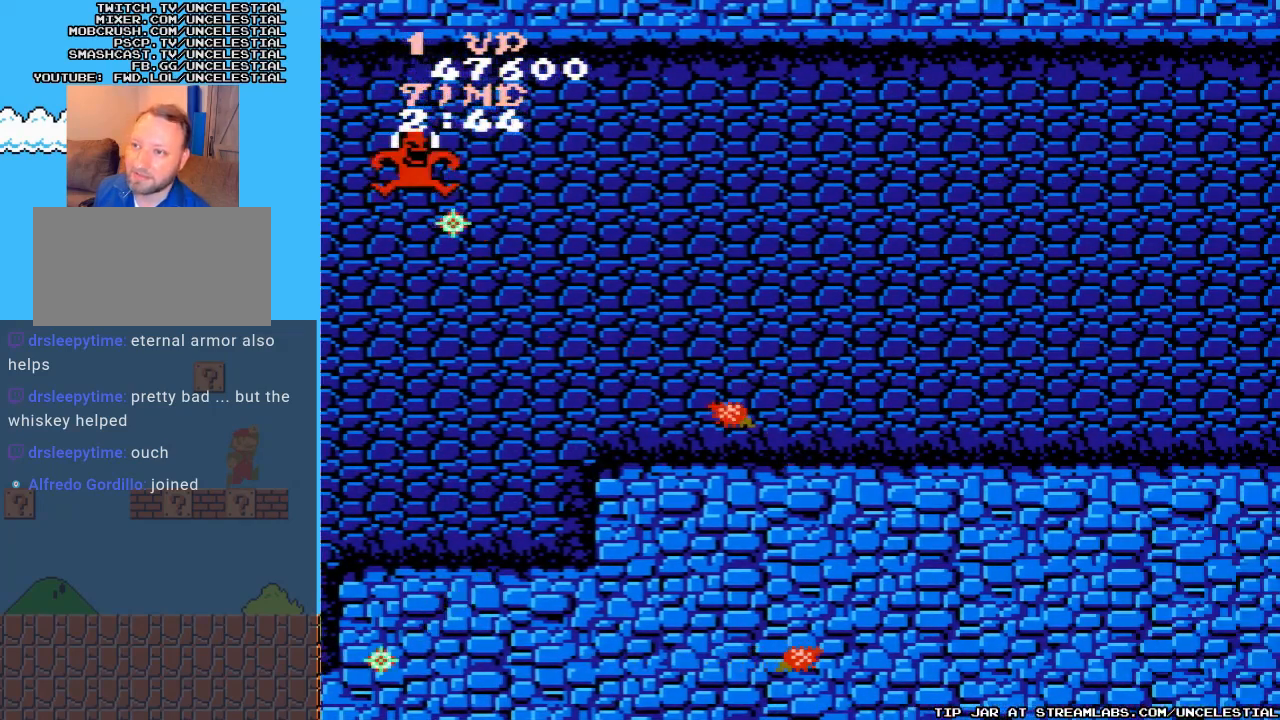
{"buttons": ["A", "DPAD_RIGHT"], "events": [[67, "DPAD_RIGHT", "down"], [400, "A", "down"]]}
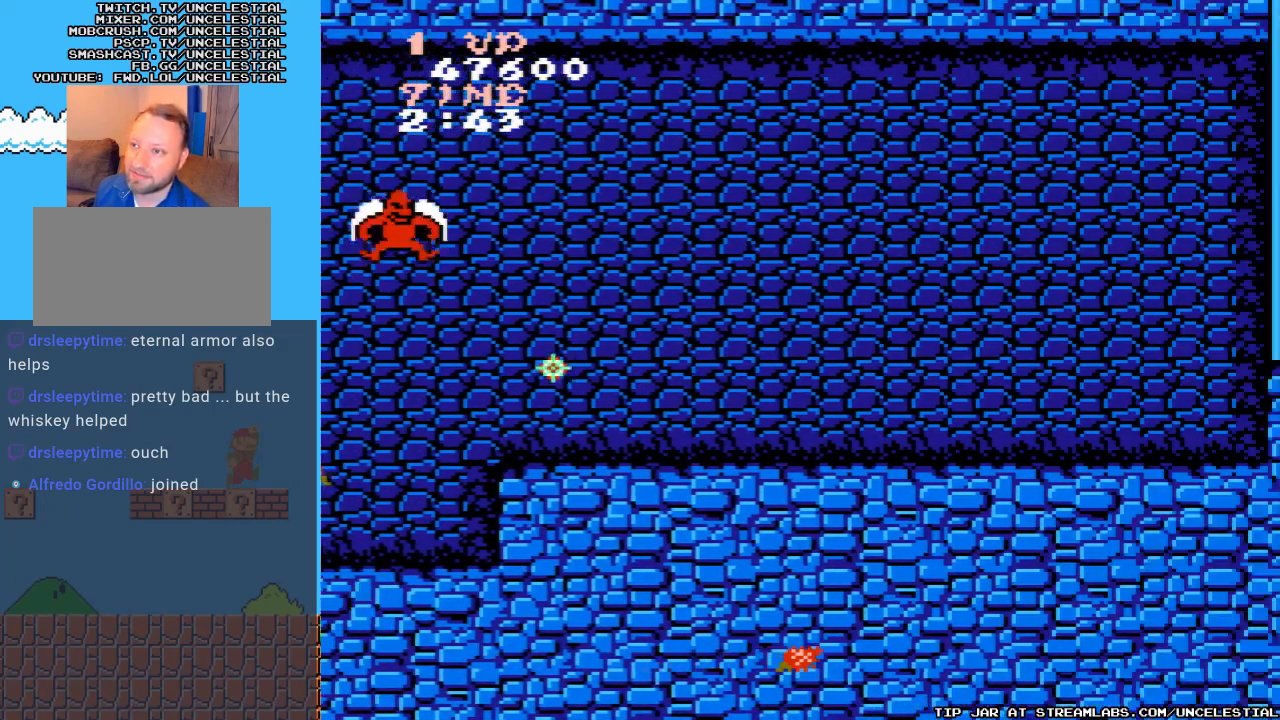
{"buttons": ["DPAD_DOWN", "DPAD_LEFT"], "events": [[100, "DPAD_RIGHT", "up"], [133, "A", "up"], [133, "DPAD_LEFT", "down"], [200, "B", "down"], [333, "B", "up"], [367, "B", "down"], [467, "B", "up"], [467, "DPAD_DOWN", "down"]]}
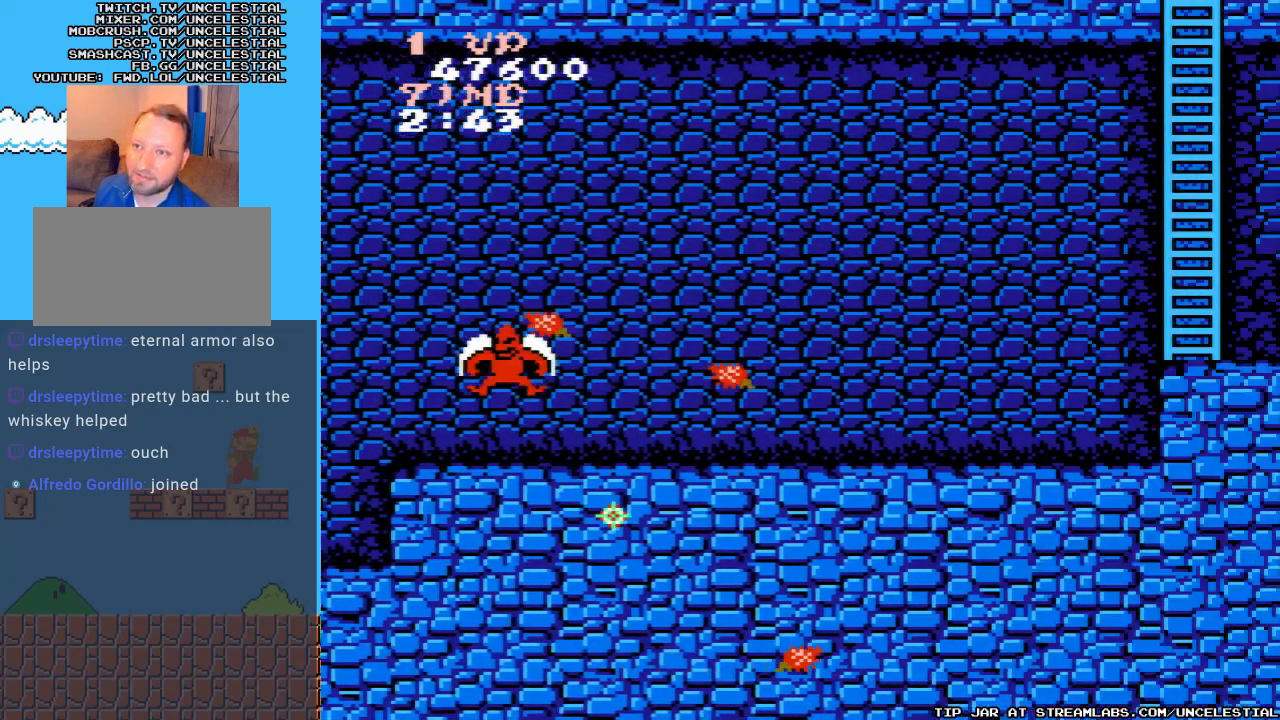
{"buttons": [], "events": [[33, "B", "down"], [100, "DPAD_LEFT", "up"], [167, "B", "up"], [267, "B", "down"], [400, "B", "up"], [433, "DPAD_DOWN", "up"]]}
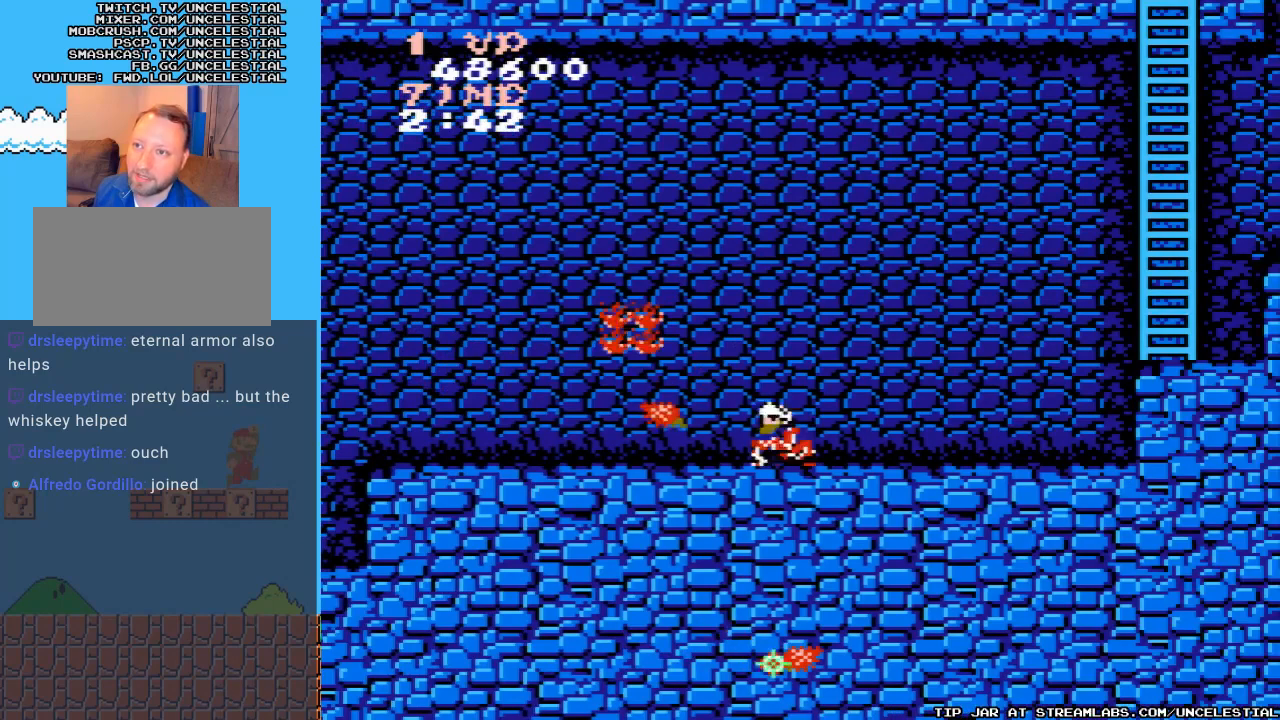
{"buttons": ["DPAD_RIGHT"], "events": [[33, "DPAD_LEFT", "down"], [200, "DPAD_LEFT", "up"], [333, "DPAD_RIGHT", "down"]]}
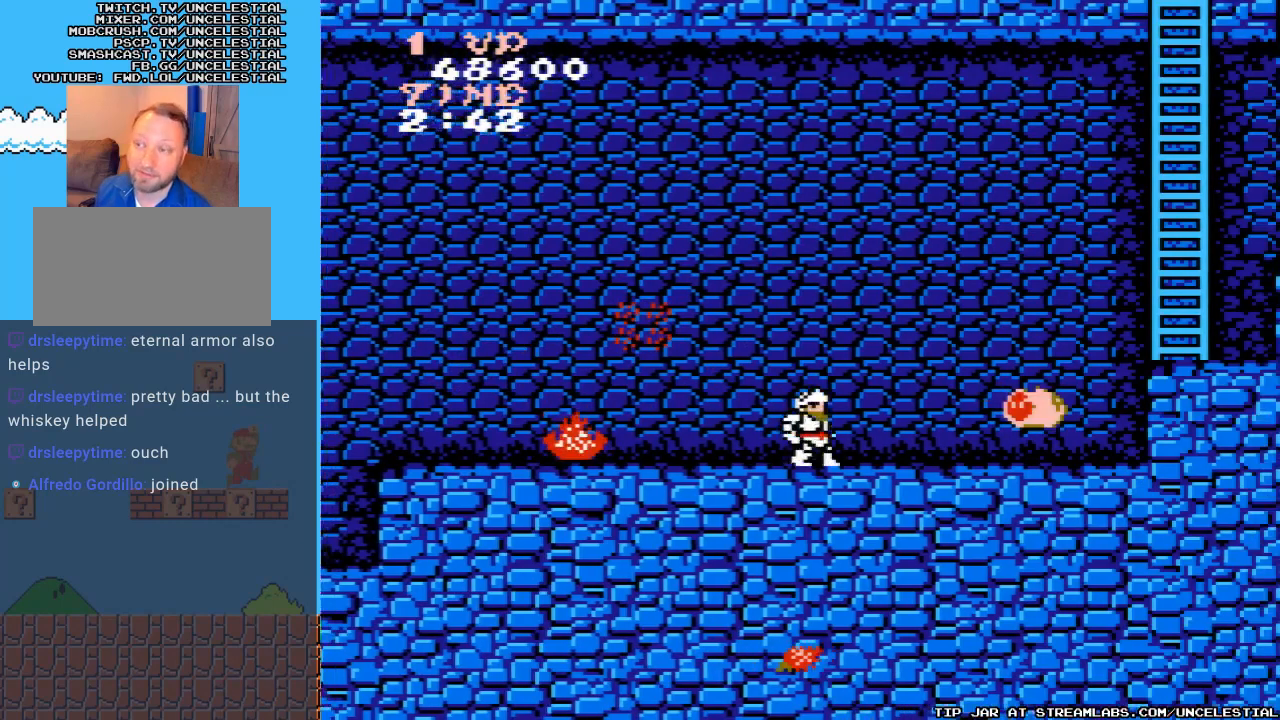
{"buttons": ["B", "DPAD_DOWN"], "events": [[100, "DPAD_RIGHT", "up"], [133, "B", "down"], [233, "B", "up"], [300, "B", "down"], [400, "B", "up"], [400, "DPAD_DOWN", "down"], [467, "B", "down"]]}
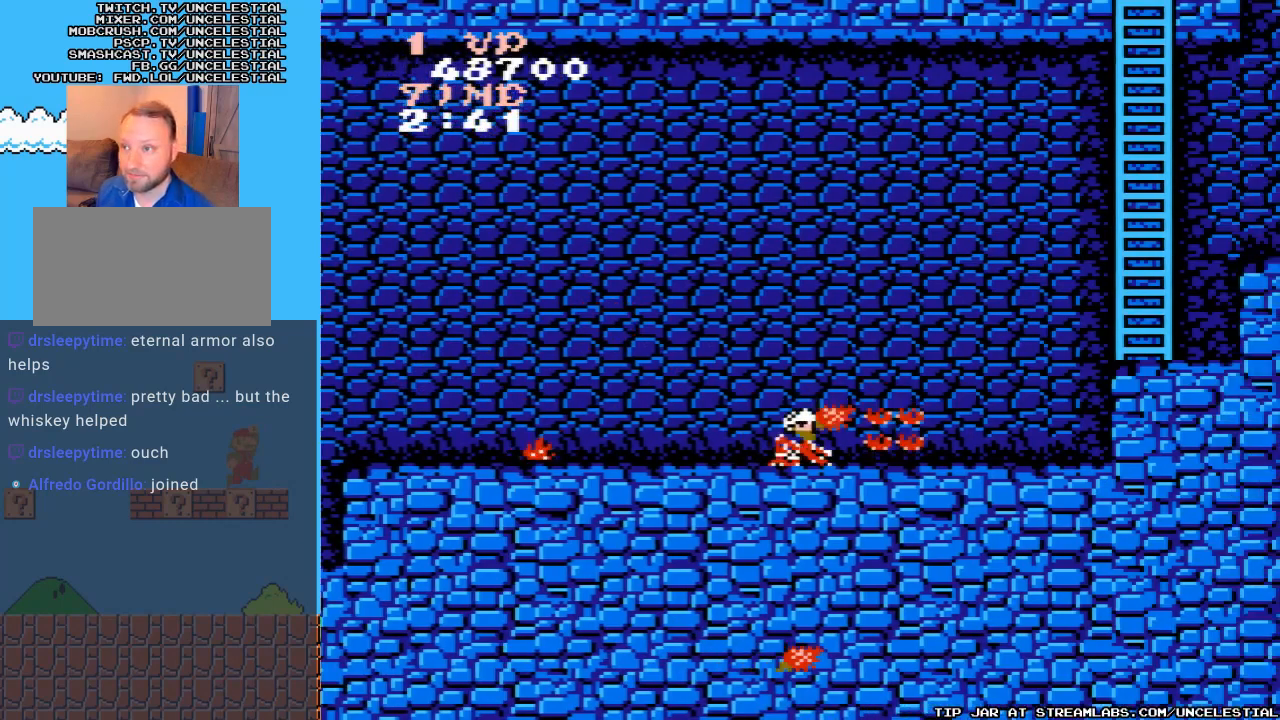
{"buttons": ["DPAD_RIGHT"], "events": [[67, "B", "up"], [233, "DPAD_DOWN", "up"], [267, "DPAD_RIGHT", "down"]]}
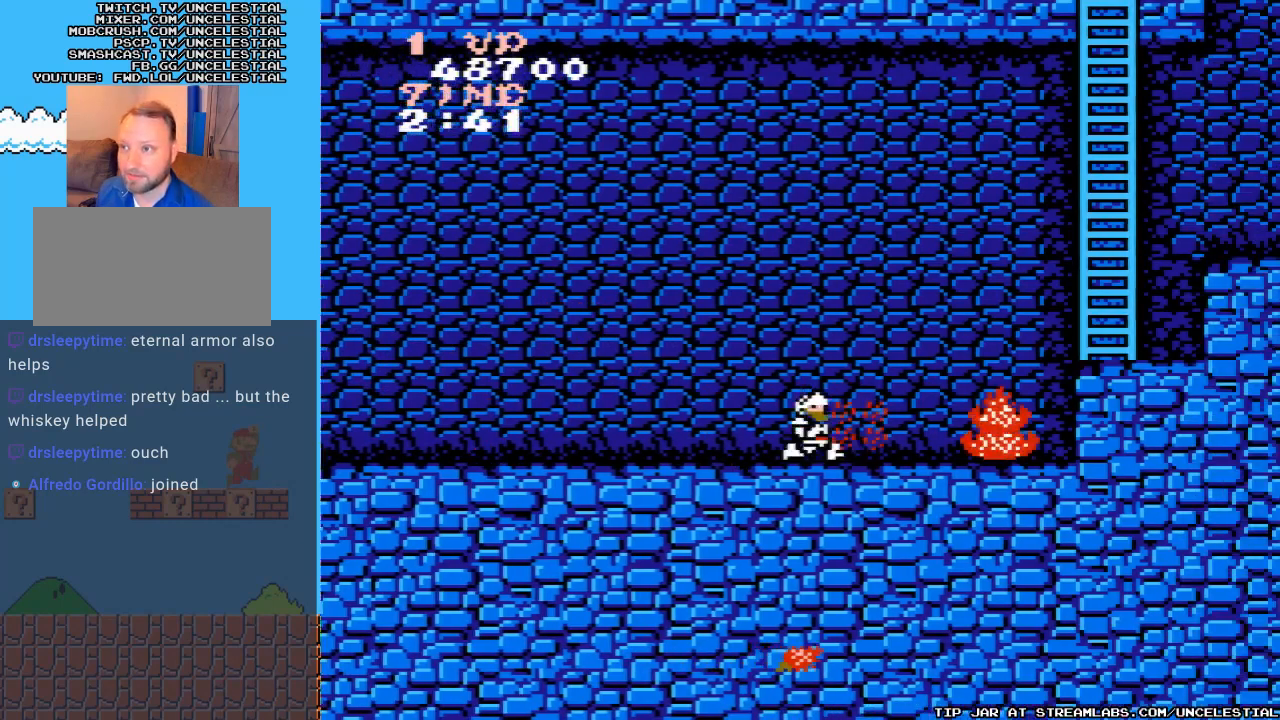
{"buttons": ["DPAD_RIGHT"], "events": []}
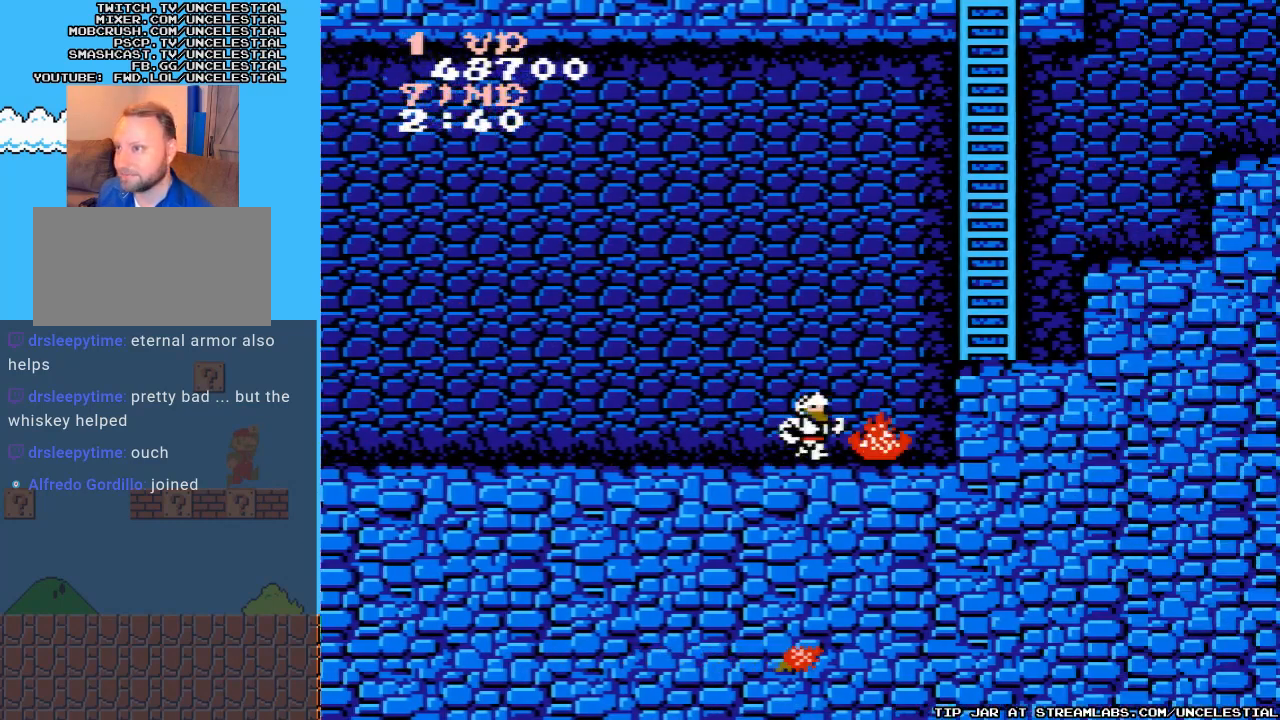
{"buttons": [], "events": [[167, "A", "down"], [433, "DPAD_RIGHT", "up"], [467, "A", "up"]]}
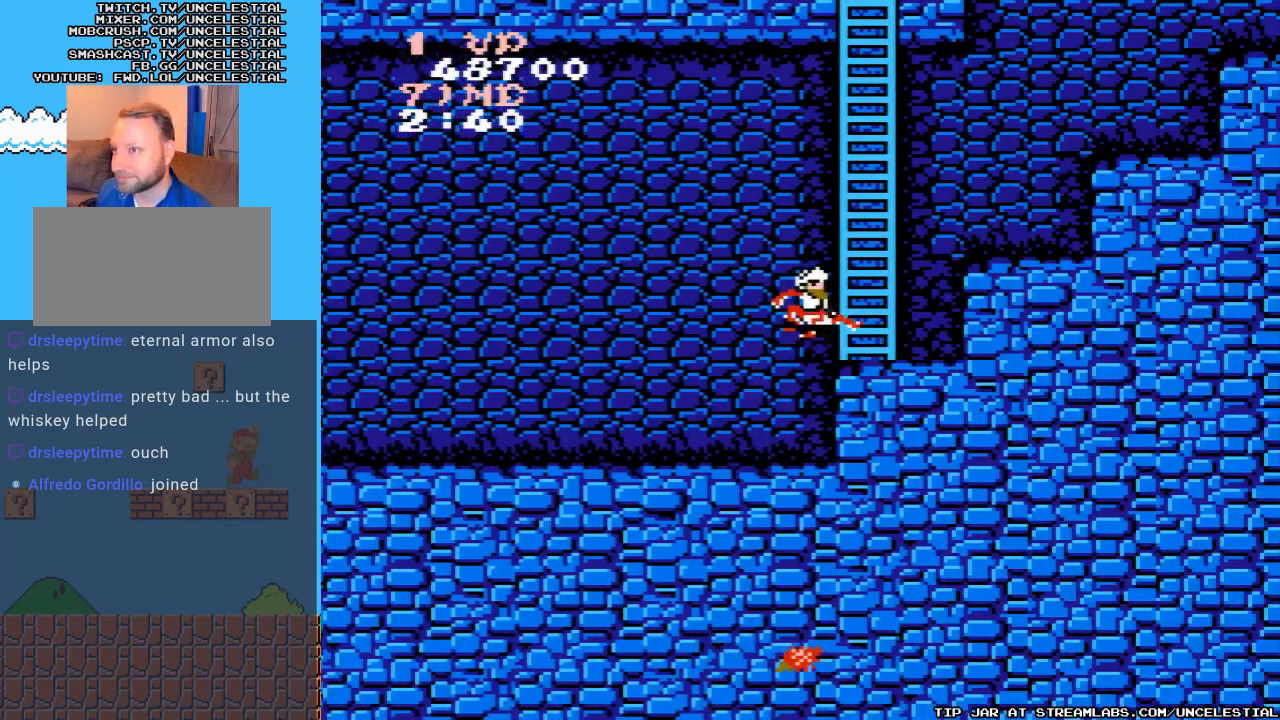
{"buttons": ["DPAD_UP"], "events": [[167, "DPAD_UP", "down"]]}
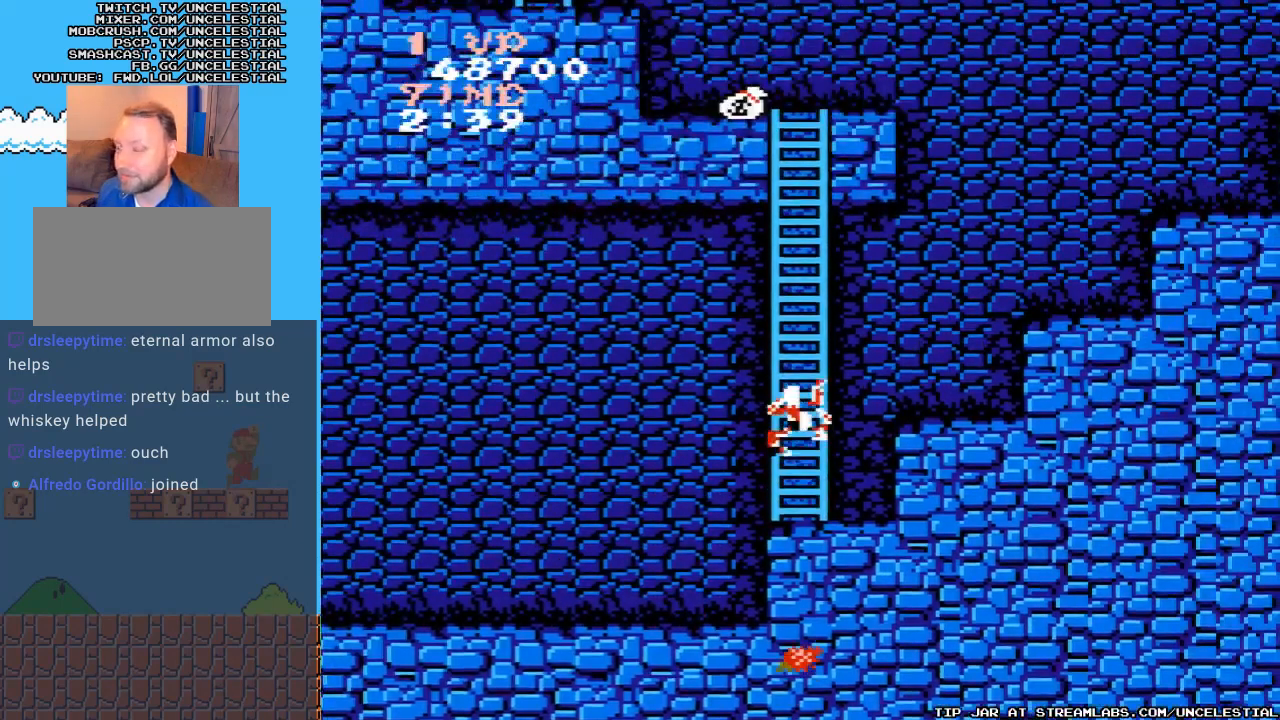
{"buttons": ["DPAD_UP"], "events": []}
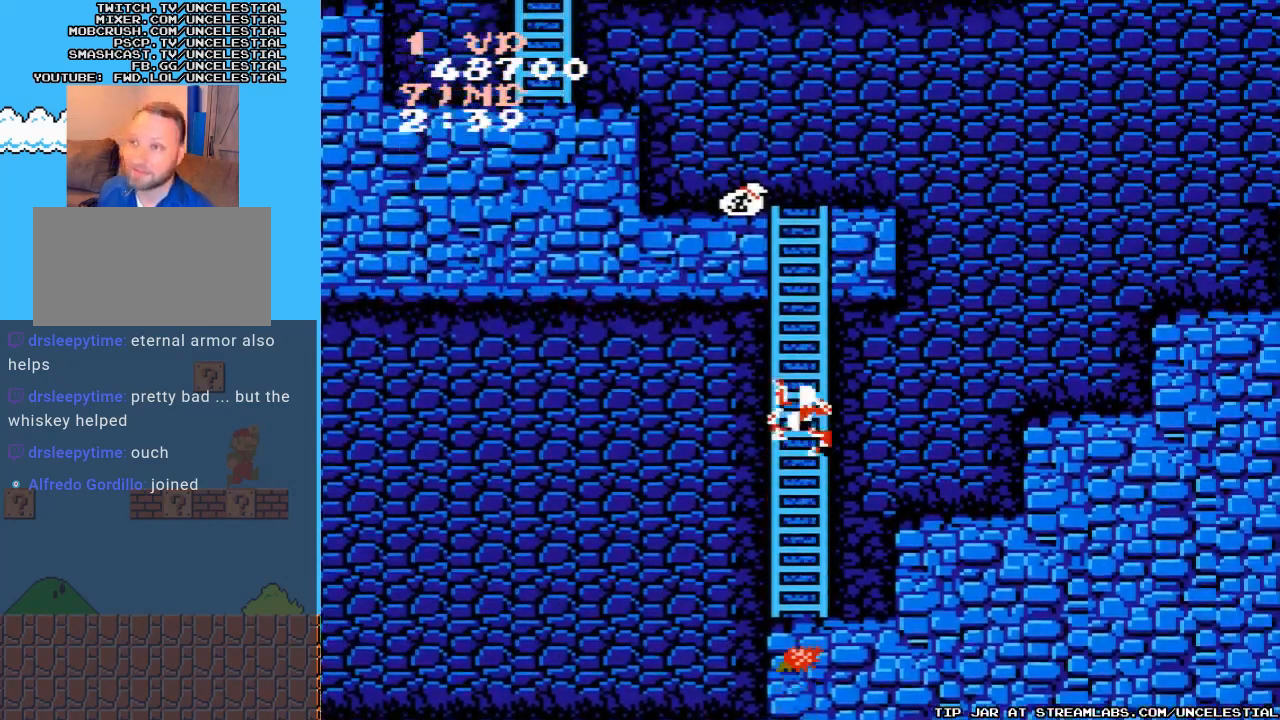
{"buttons": ["DPAD_UP"], "events": []}
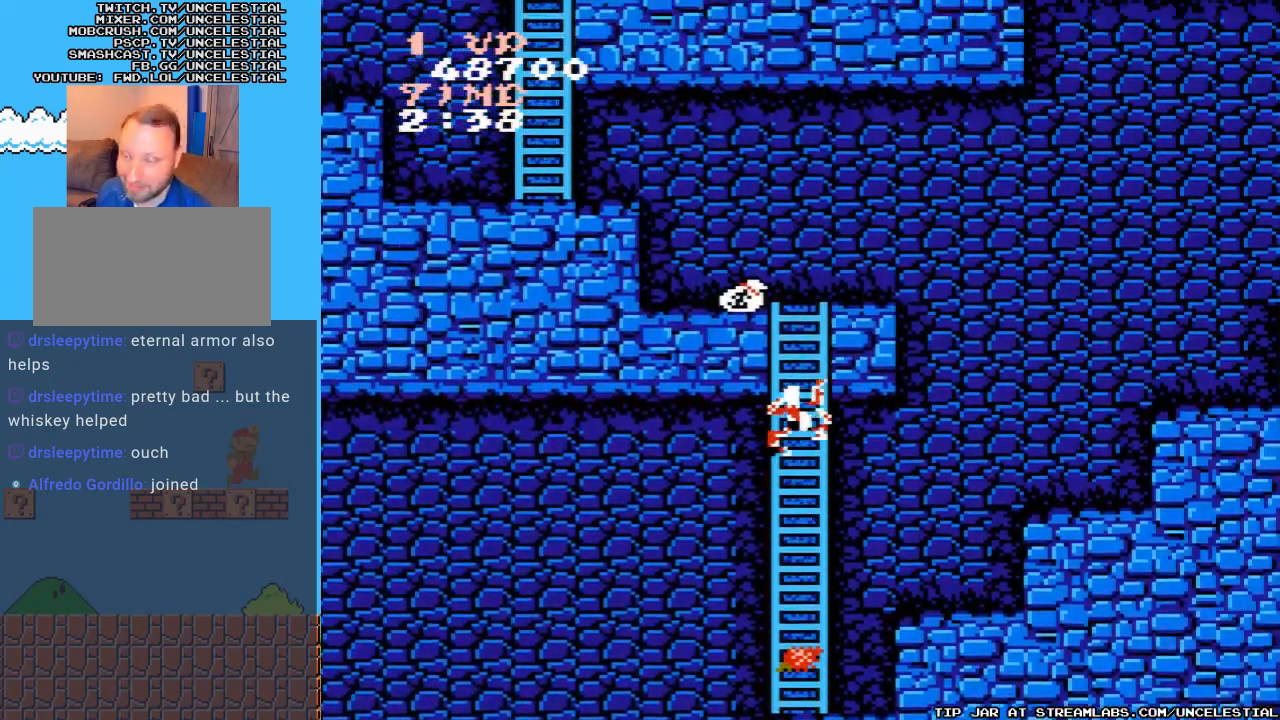
{"buttons": ["DPAD_UP"], "events": []}
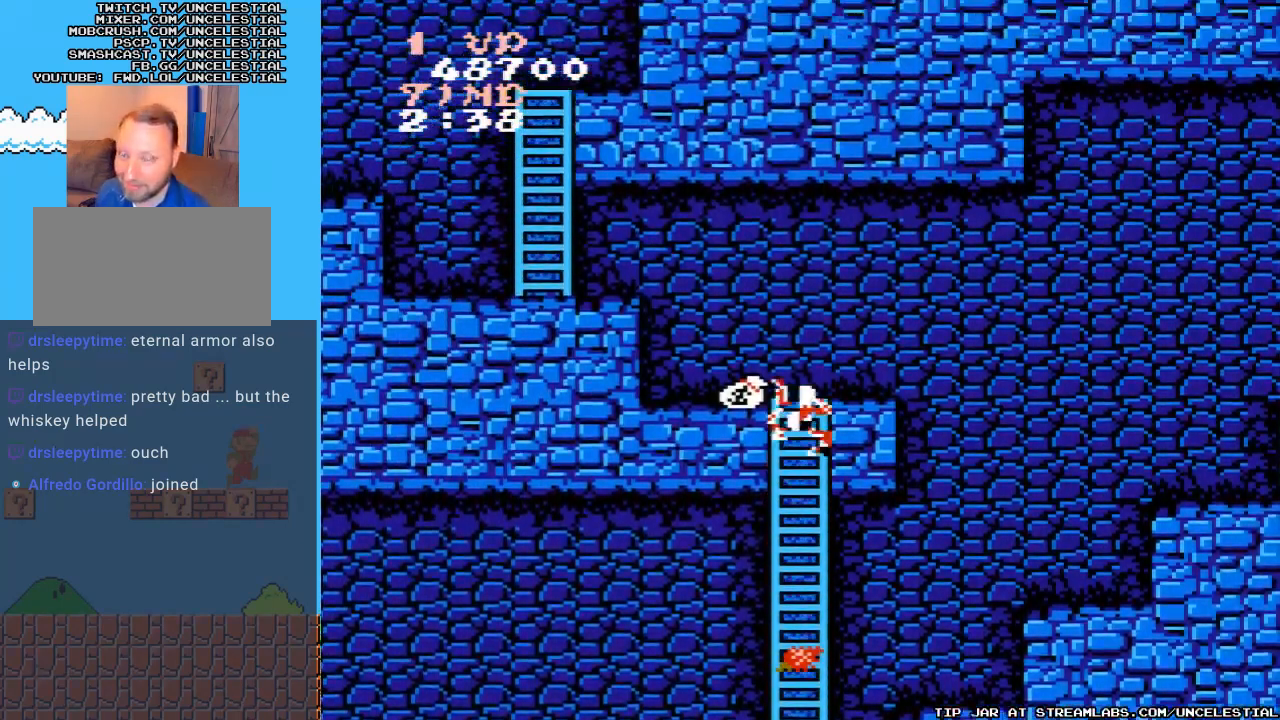
{"buttons": ["DPAD_UP"], "events": []}
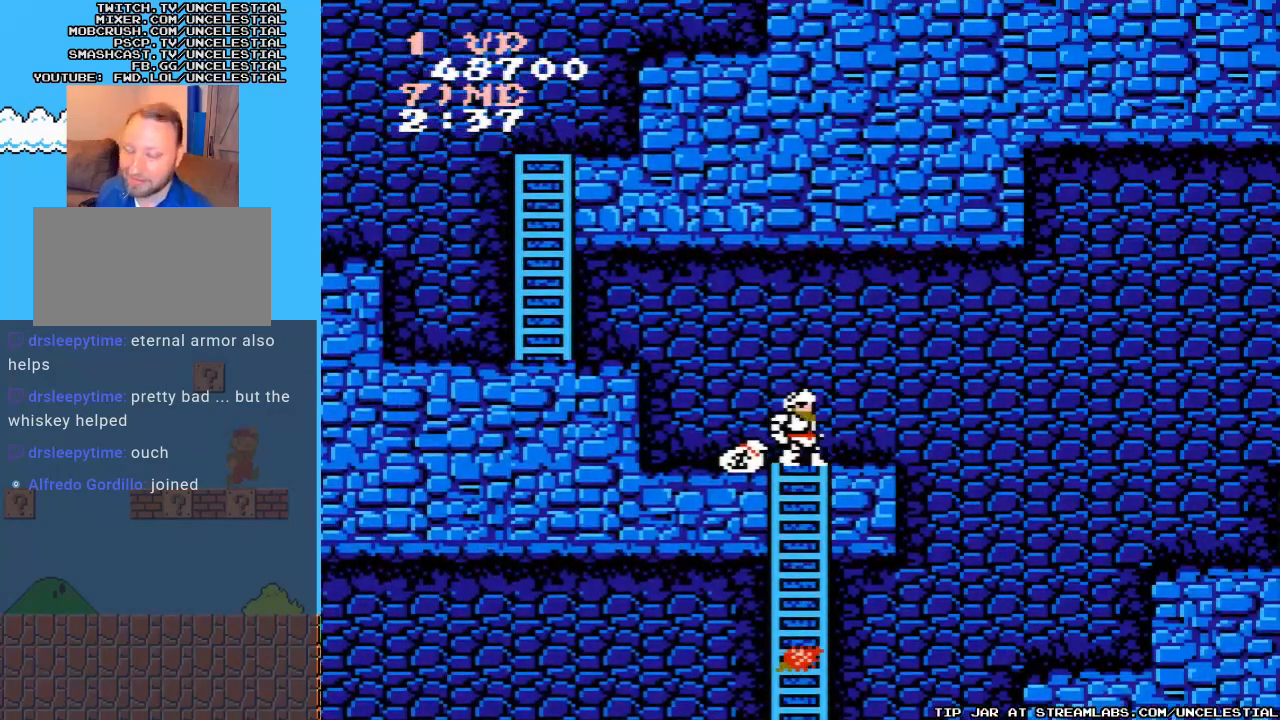
{"buttons": ["DPAD_LEFT"], "events": [[167, "DPAD_LEFT", "down"], [167, "DPAD_UP", "up"]]}
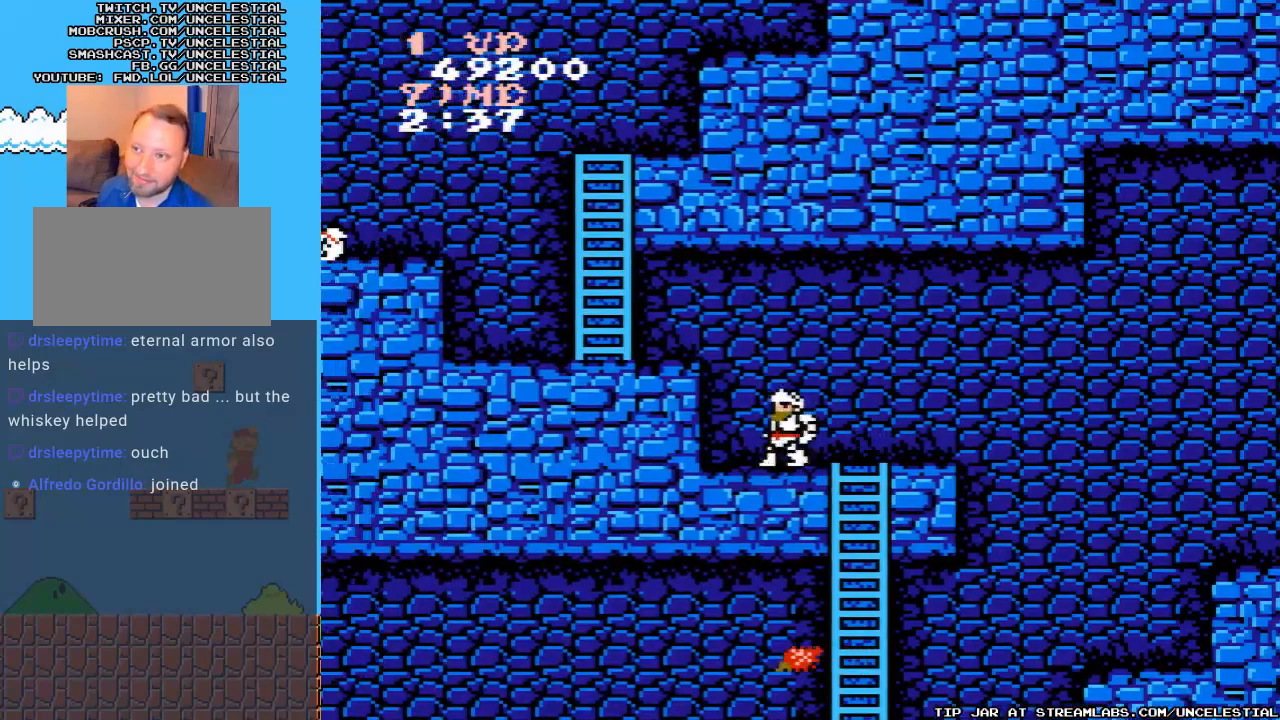
{"buttons": ["DPAD_LEFT"], "events": [[100, "A", "down"], [433, "A", "up"]]}
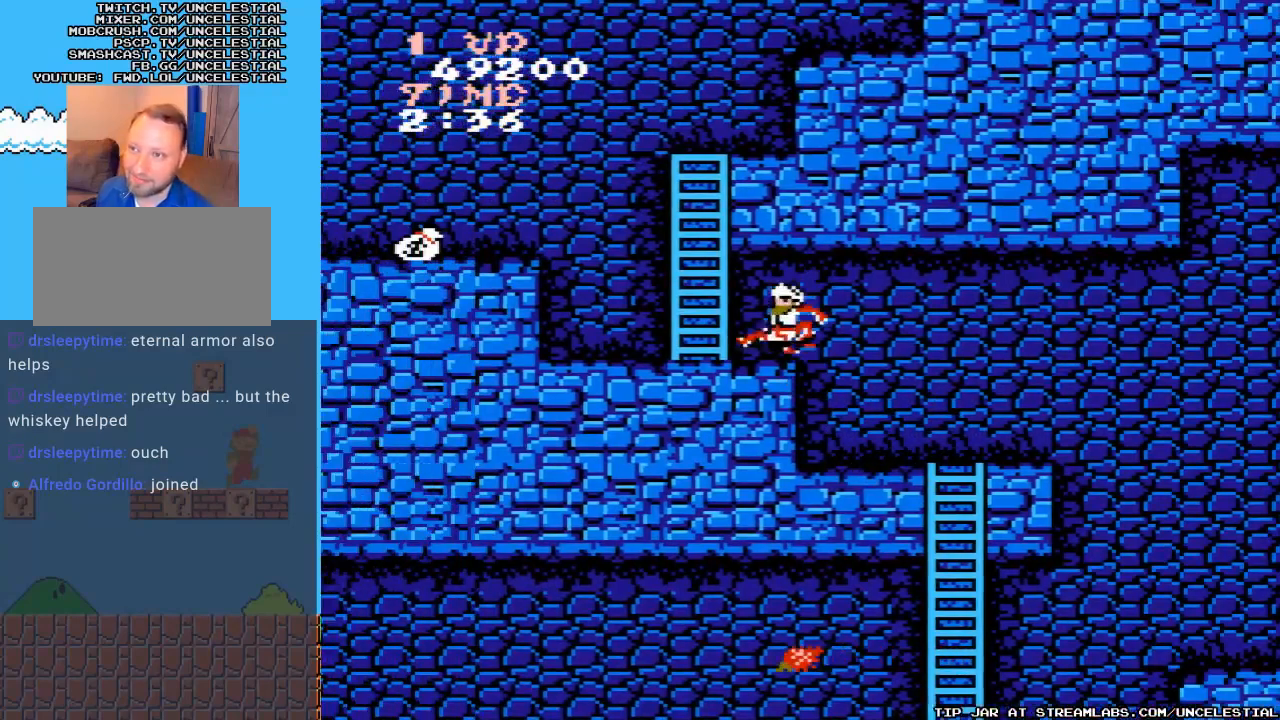
{"buttons": [], "events": [[400, "DPAD_LEFT", "up"]]}
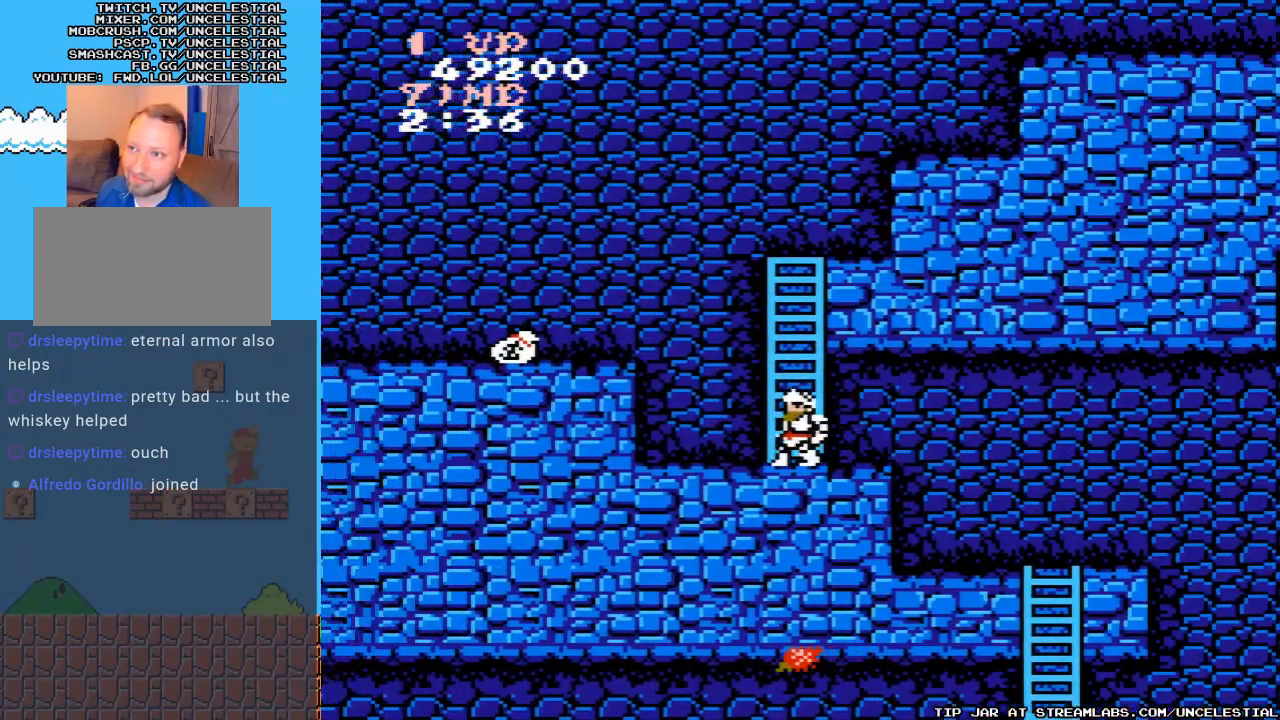
{"buttons": ["DPAD_LEFT"], "events": [[233, "DPAD_LEFT", "down"]]}
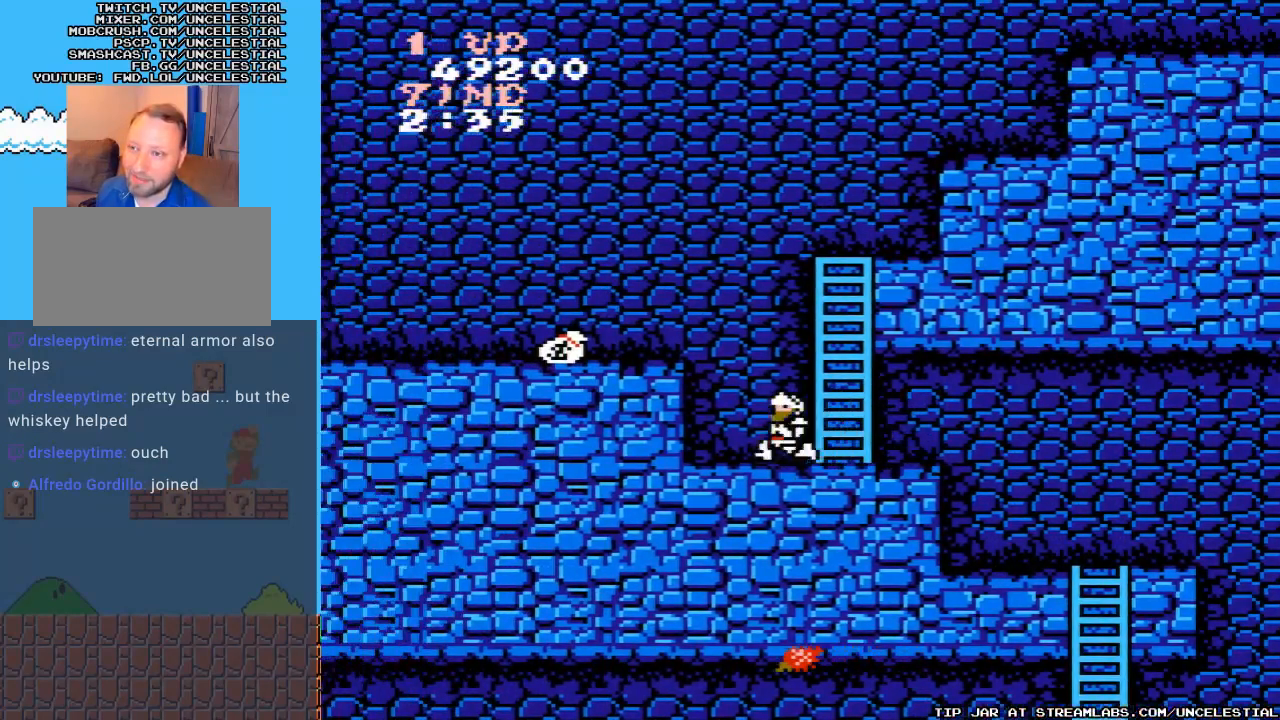
{"buttons": ["DPAD_LEFT"], "events": [[133, "A", "down"], [500, "A", "up"]]}
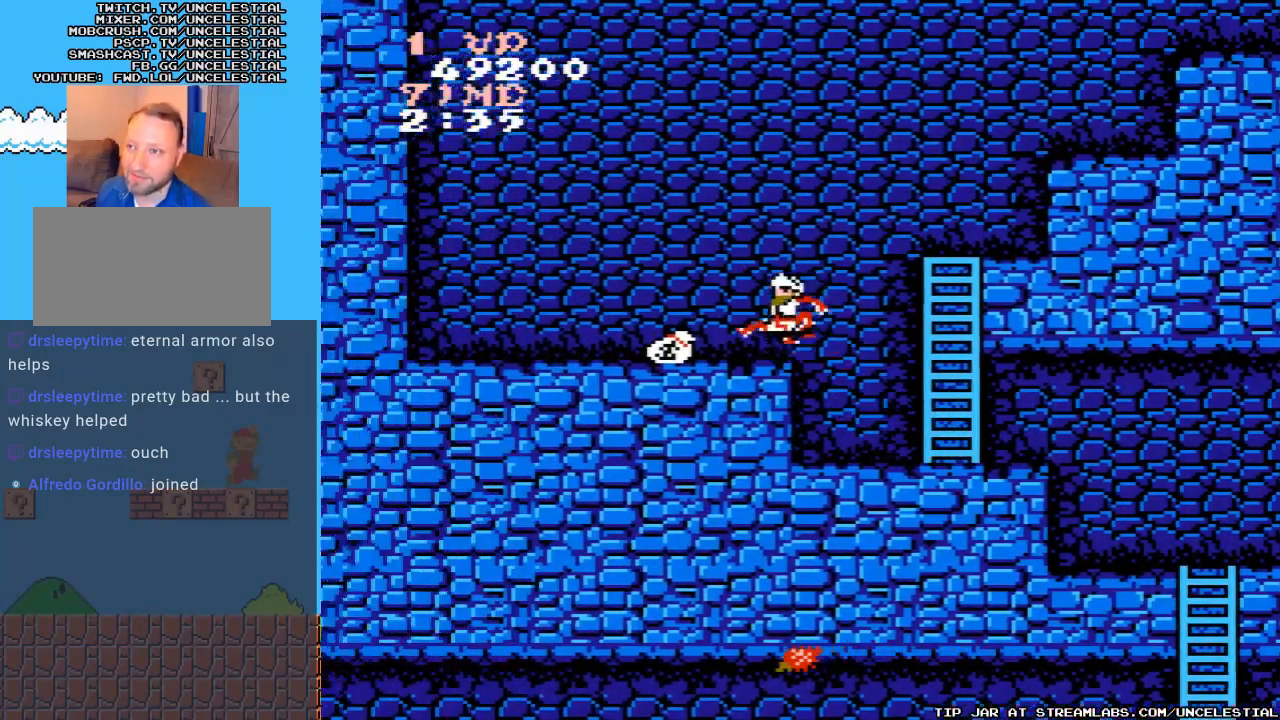
{"buttons": ["DPAD_LEFT"], "events": []}
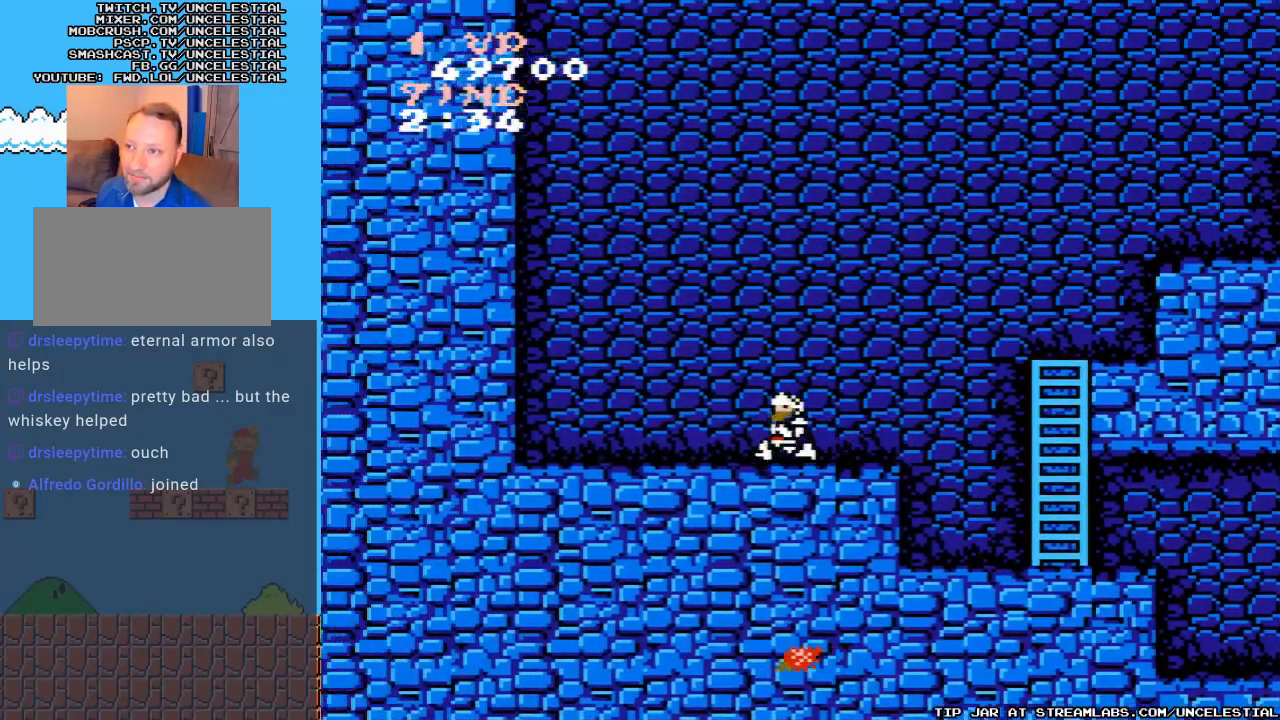
{"buttons": ["DPAD_RIGHT"], "events": [[100, "DPAD_LEFT", "up"], [200, "DPAD_RIGHT", "down"]]}
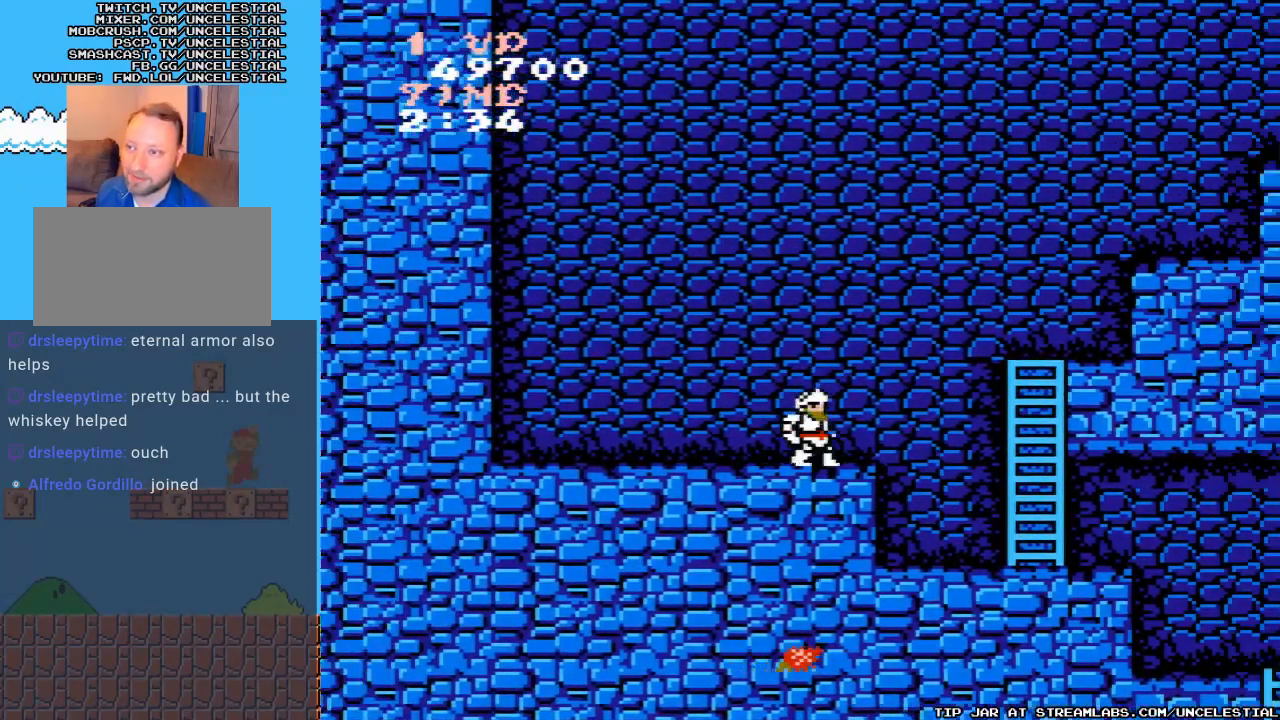
{"buttons": ["DPAD_RIGHT"], "events": []}
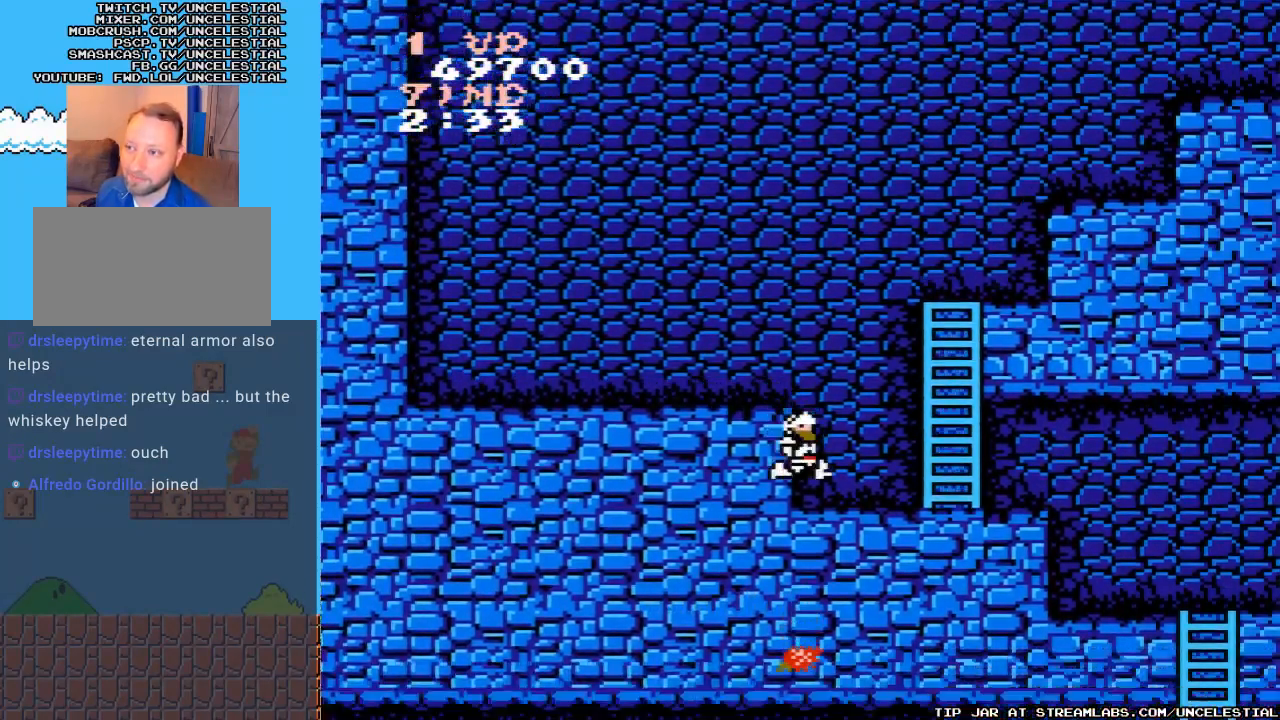
{"buttons": ["DPAD_RIGHT"], "events": []}
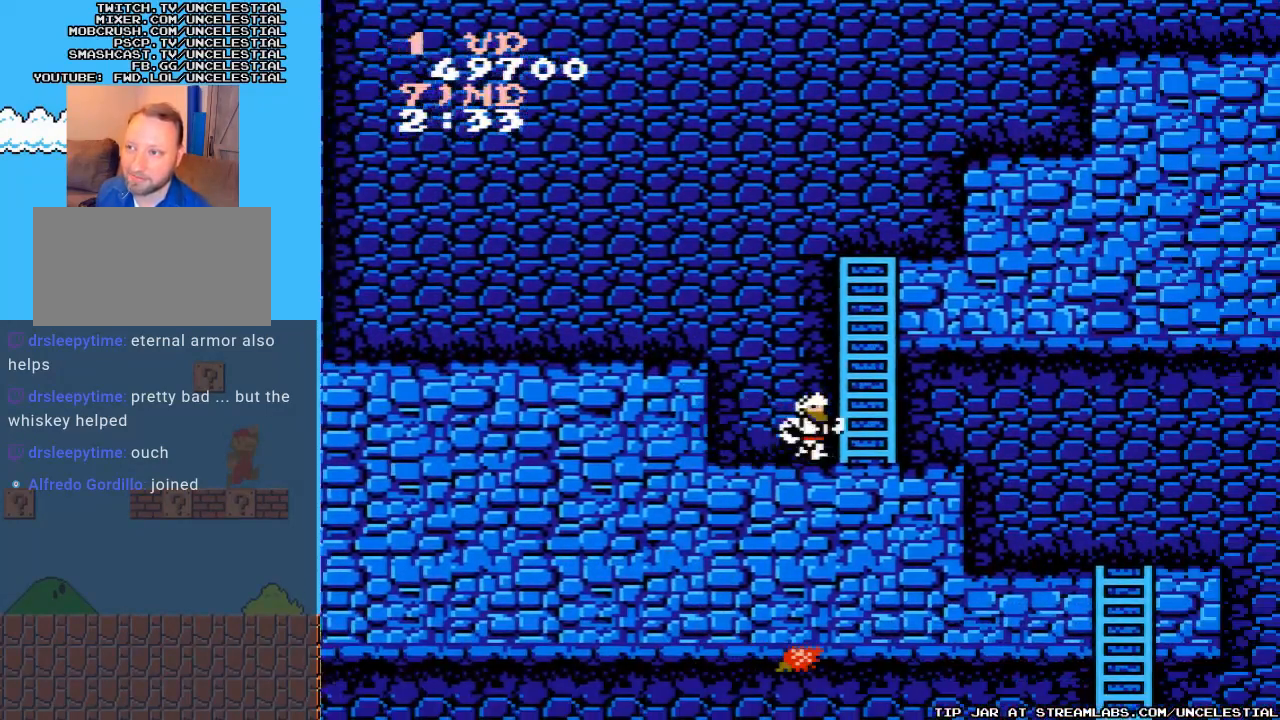
{"buttons": ["DPAD_UP"], "events": [[233, "DPAD_RIGHT", "up"], [233, "DPAD_UP", "down"]]}
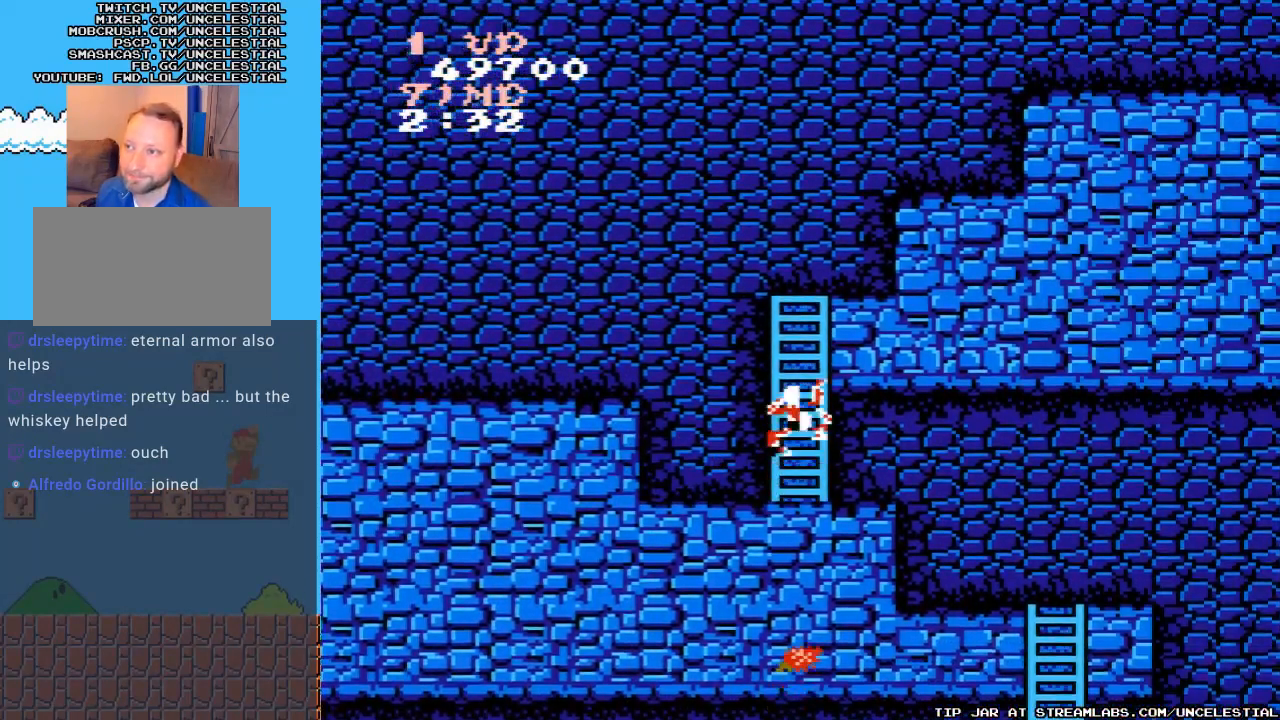
{"buttons": ["DPAD_UP"], "events": []}
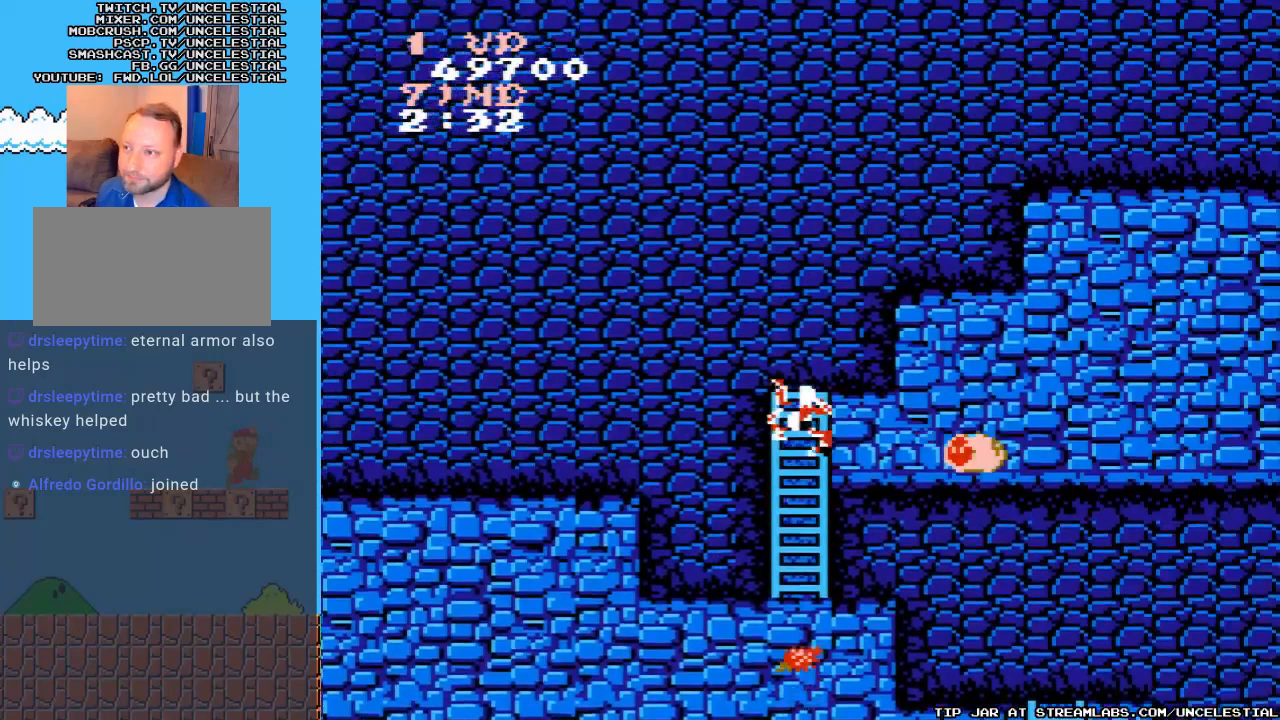
{"buttons": ["DPAD_UP"], "events": []}
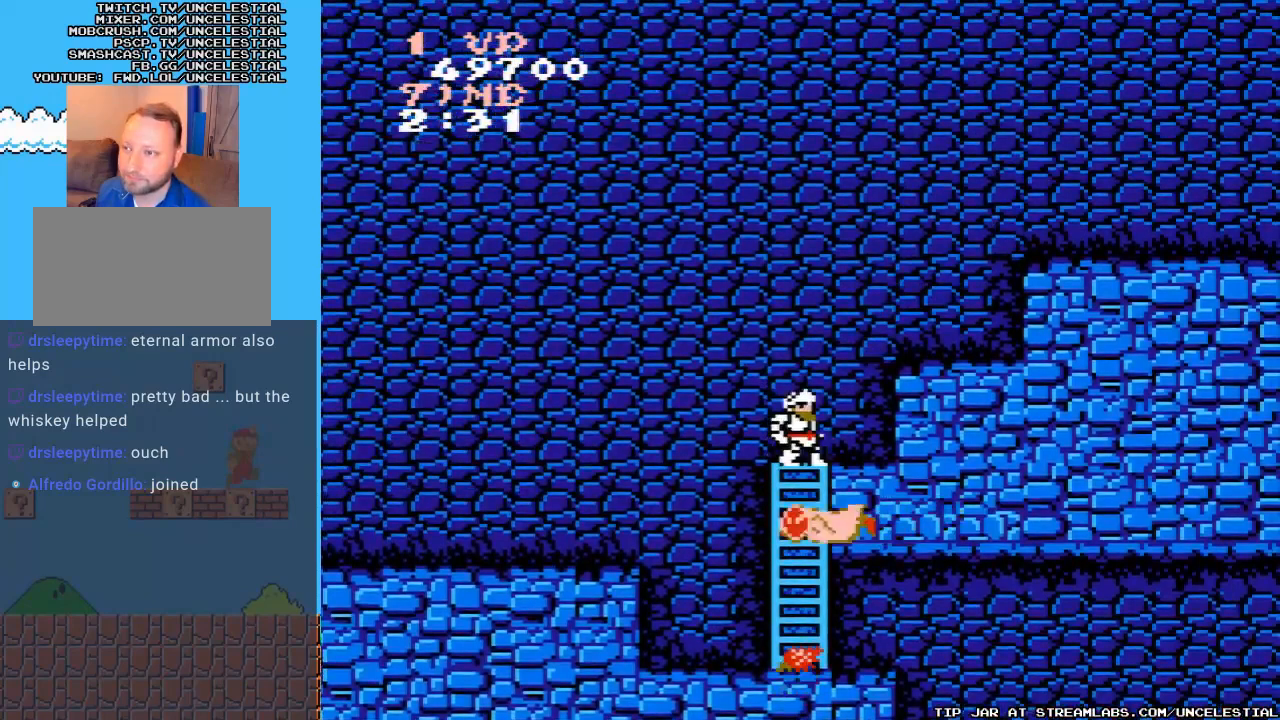
{"buttons": ["DPAD_RIGHT"], "events": [[67, "DPAD_RIGHT", "down"], [100, "DPAD_UP", "up"], [133, "A", "down"], [400, "A", "up"]]}
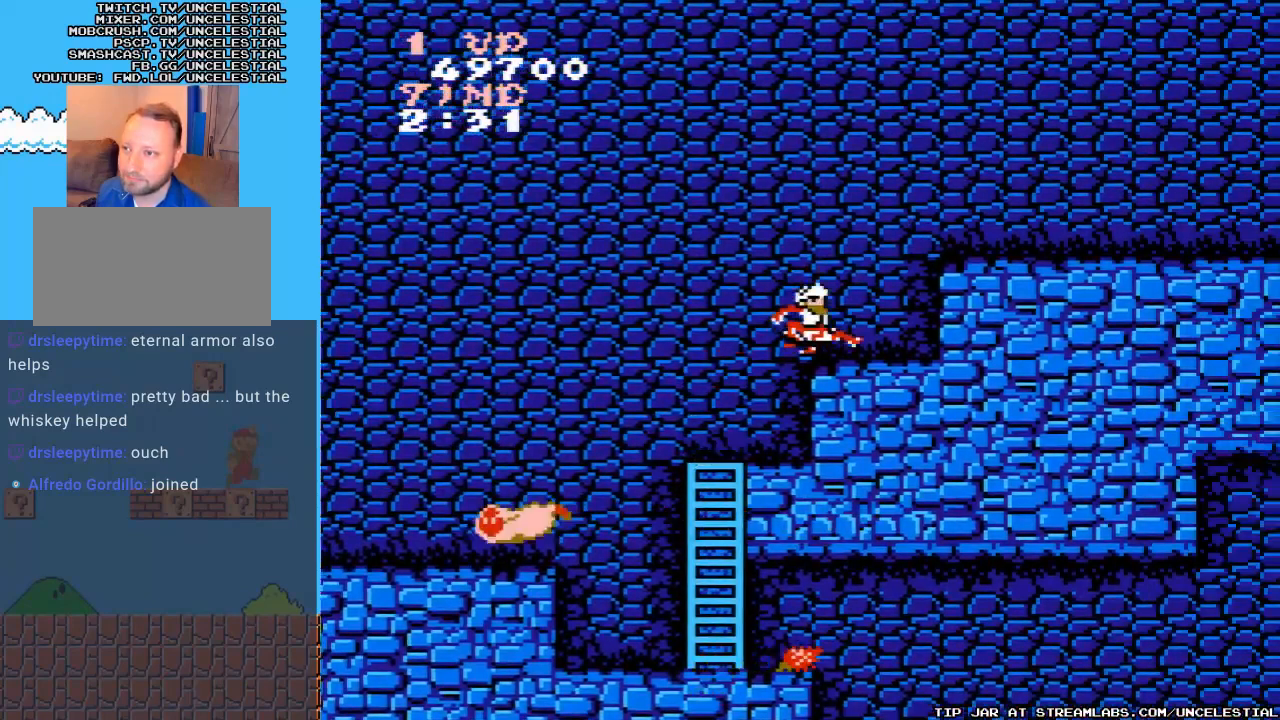
{"buttons": ["DPAD_RIGHT"], "events": [[200, "A", "down"], [433, "A", "up"]]}
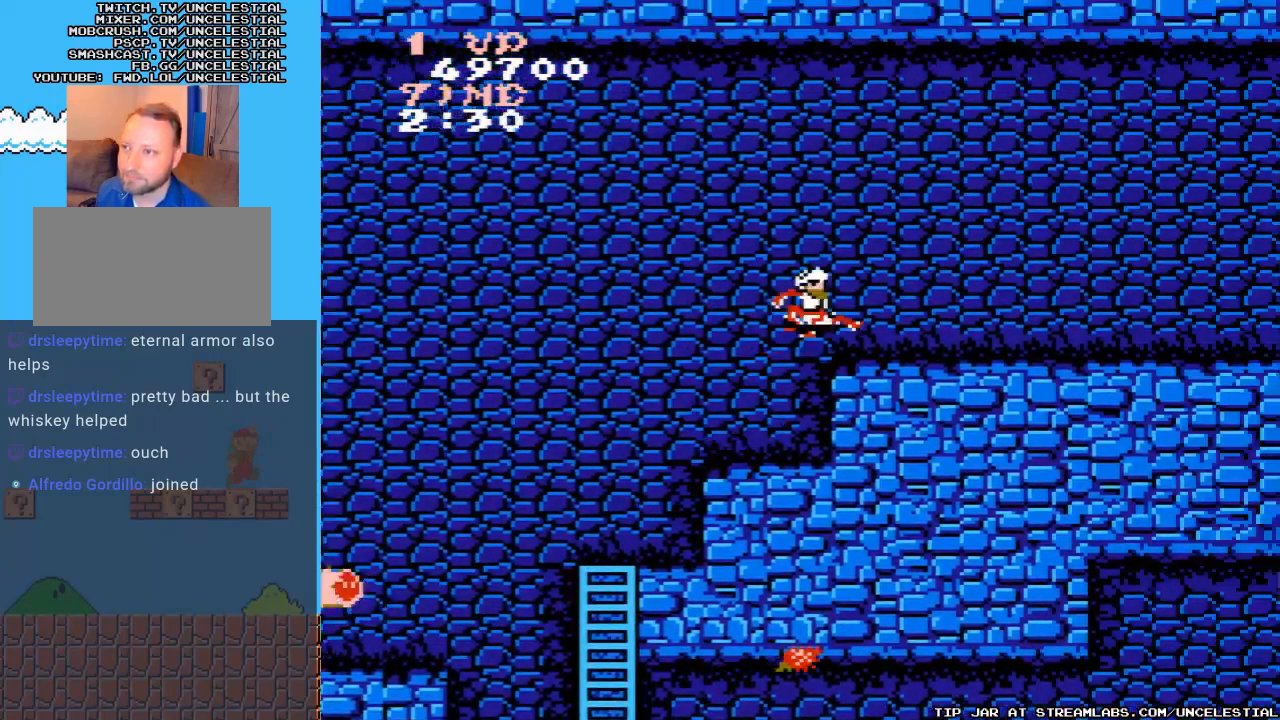
{"buttons": ["DPAD_RIGHT"], "events": []}